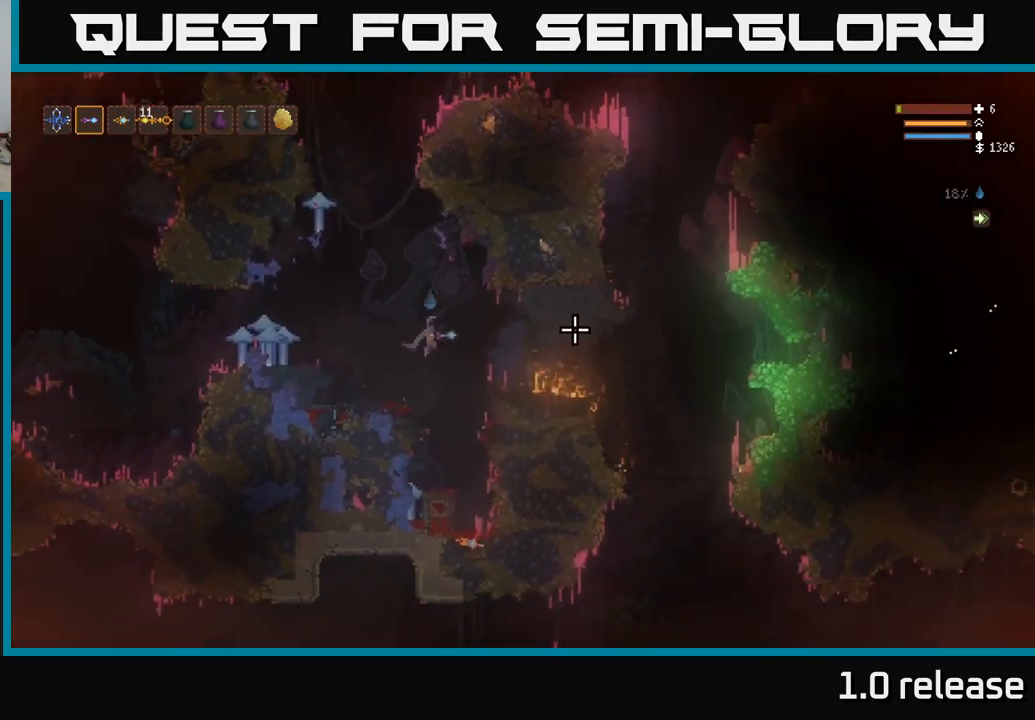
Gameplay with a controller (Xbox layout); each line is a JSON object with the inputs held at the frame after it. "events" lists button and stick changes between this image and that frame as [ms after this image, input, new state], when the widget could be followed in between. Not read: R3.
{"buttons": ["L2"], "left_stick": "right", "right_stick": "right", "events": [[50, "L2", "down"], [167, "L2", "up"], [483, "L2", "down"]]}
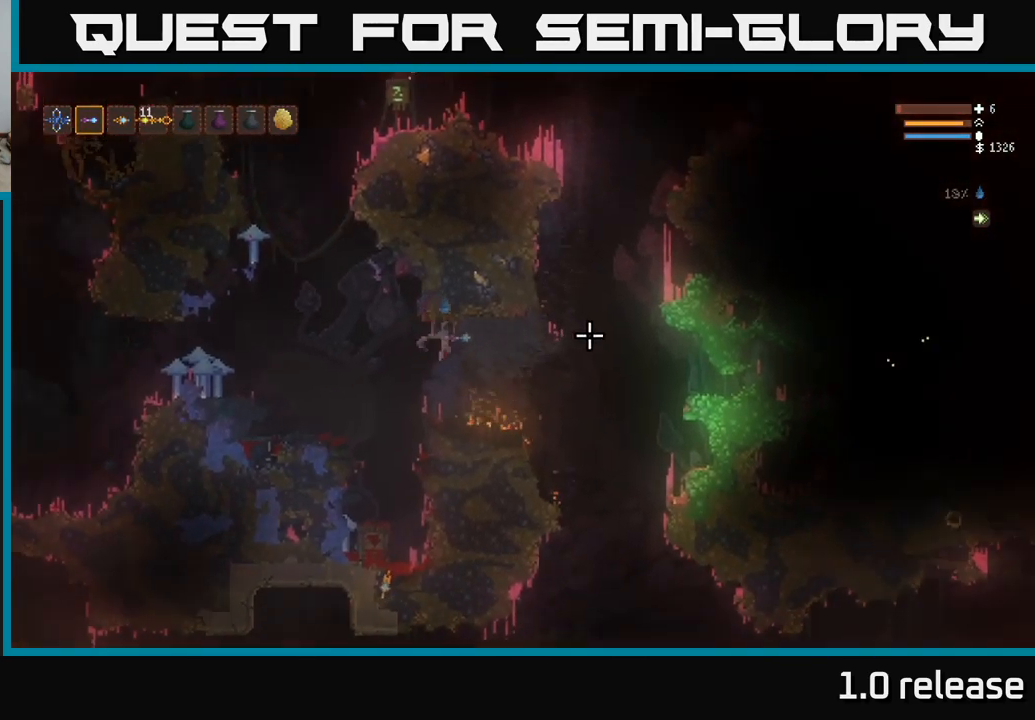
{"buttons": [], "left_stick": "right", "right_stick": "right", "events": [[117, "L2", "up"]]}
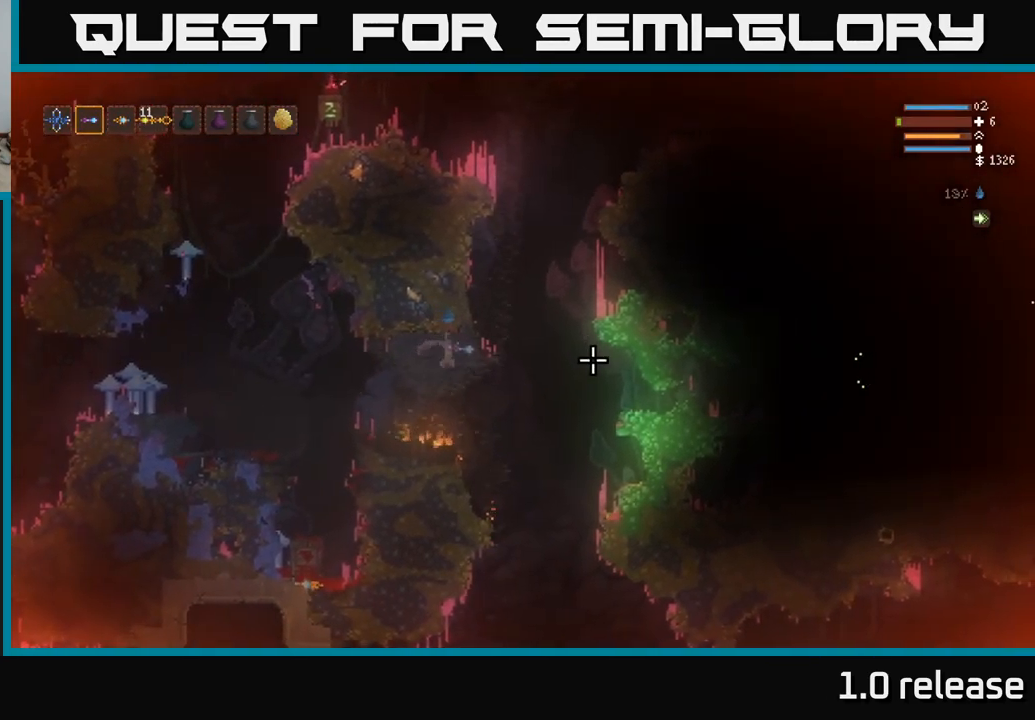
{"buttons": [], "left_stick": "center", "right_stick": "down-right", "events": [[33, "right_stick", "down-right"], [433, "left_stick", "center"]]}
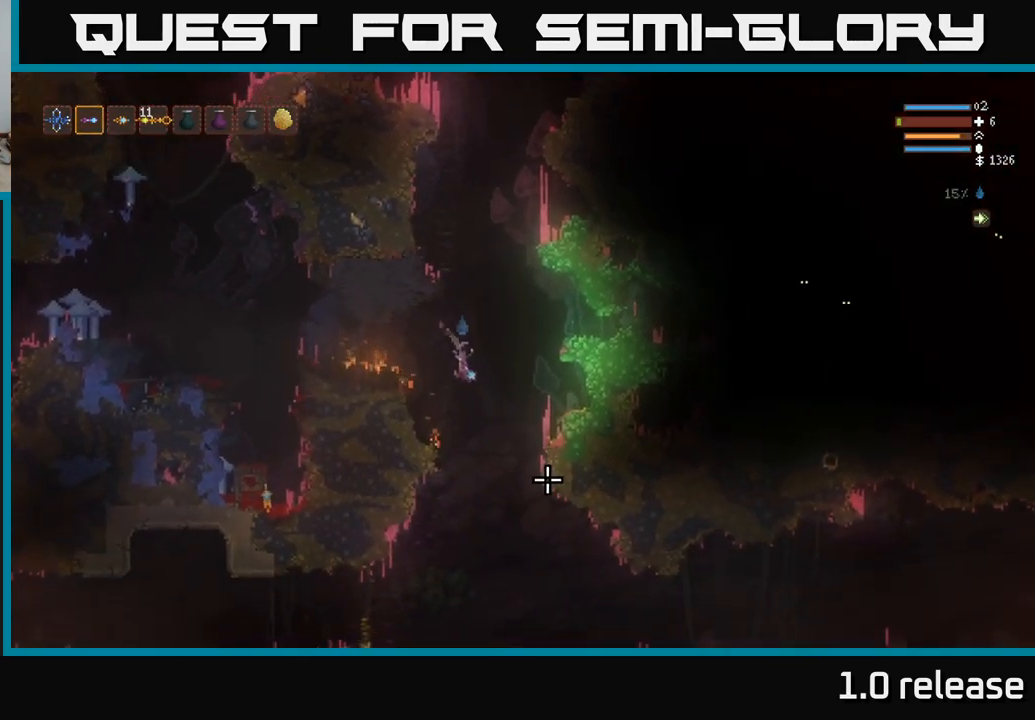
{"buttons": [], "left_stick": "center", "right_stick": "right", "events": [[67, "left_stick", "right"], [217, "left_stick", "center"], [367, "right_stick", "right"]]}
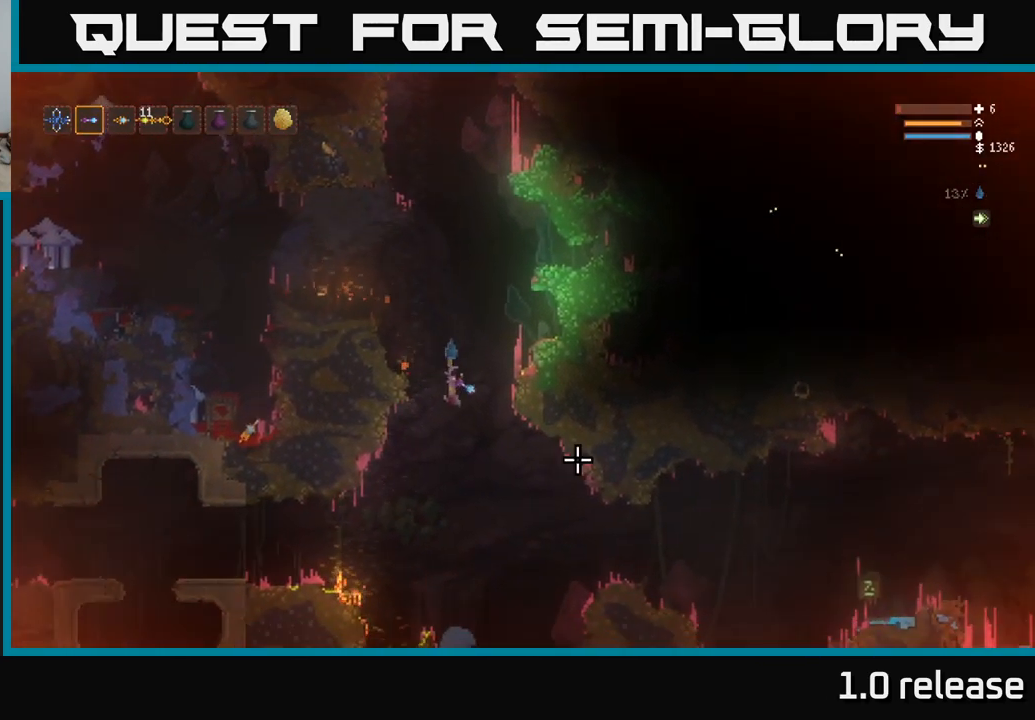
{"buttons": ["L2"], "left_stick": "right", "right_stick": "right", "events": [[50, "L2", "down"], [83, "left_stick", "right"], [183, "L2", "up"], [250, "left_stick", "center"], [433, "left_stick", "right"], [467, "L2", "down"]]}
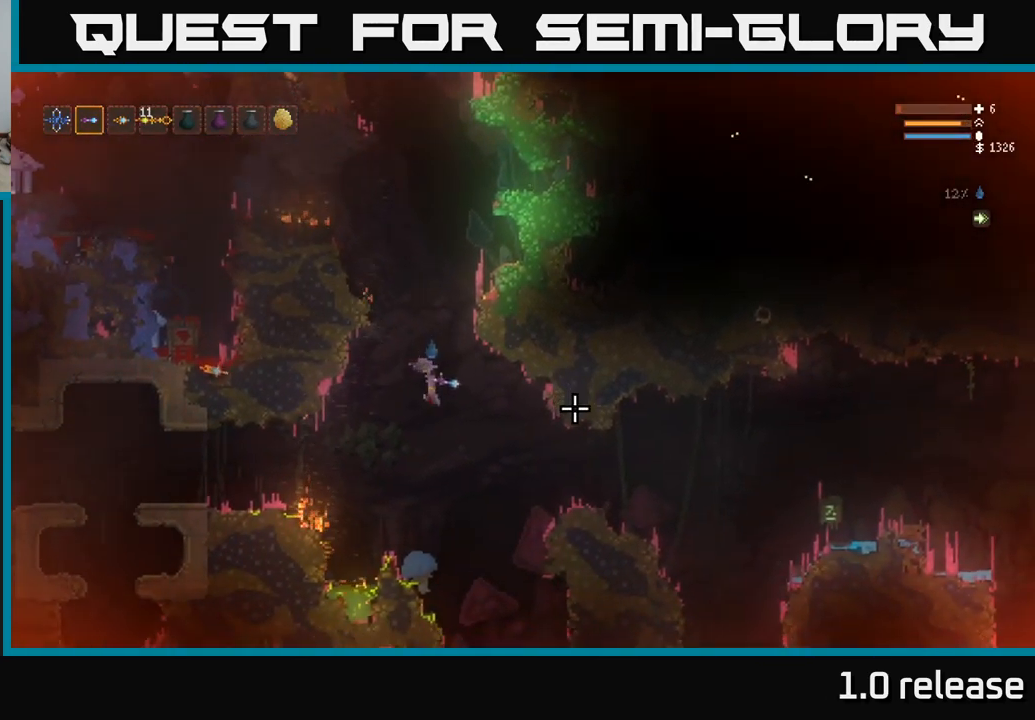
{"buttons": [], "left_stick": "right", "right_stick": "right", "events": [[50, "right_stick", "down-right"], [100, "L2", "up"], [100, "left_stick", "center"], [333, "right_stick", "right"], [417, "left_stick", "right"]]}
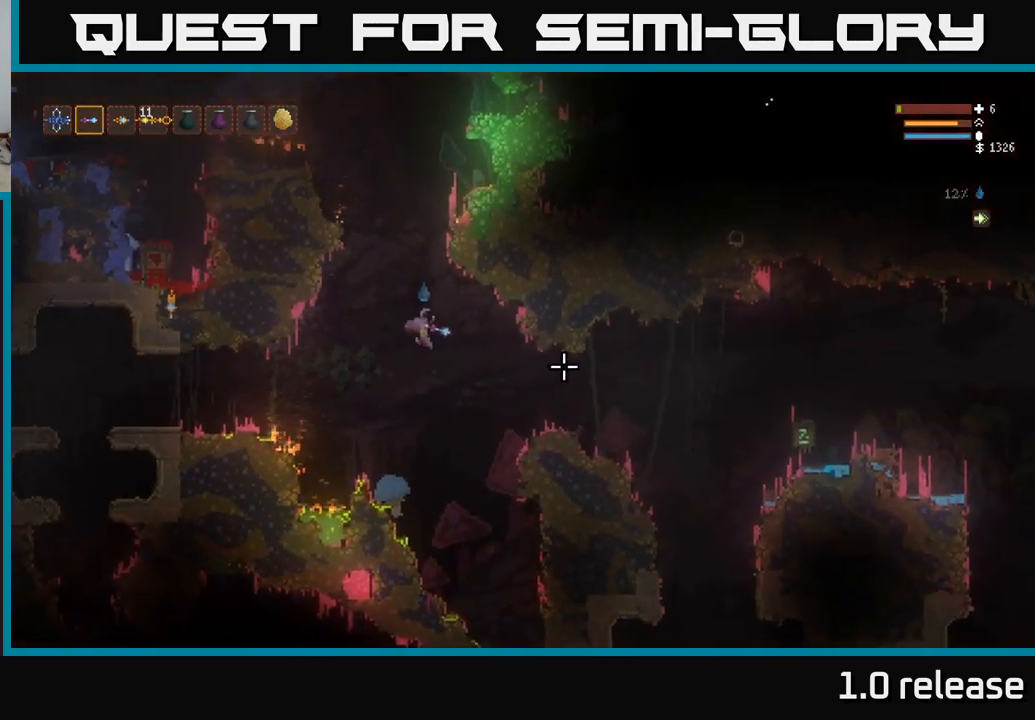
{"buttons": [], "left_stick": "right", "right_stick": "right", "events": [[50, "L2", "down"], [133, "L2", "up"], [217, "L2", "down"], [333, "L2", "up"]]}
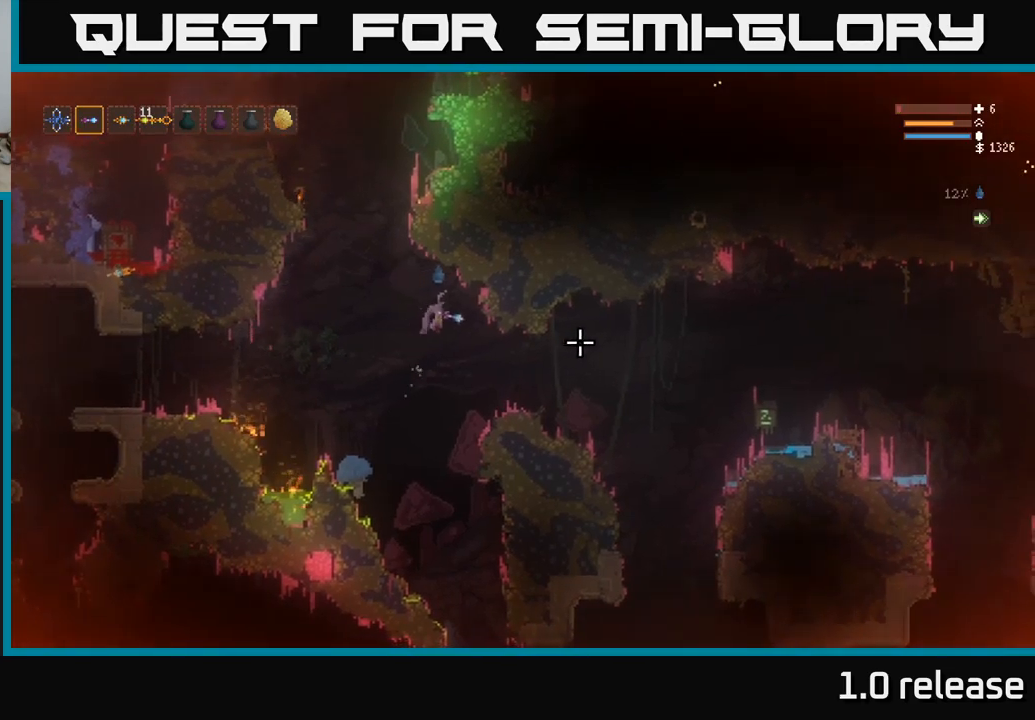
{"buttons": [], "left_stick": "right", "right_stick": "right", "events": [[234, "left_stick", "center"], [284, "left_stick", "right"]]}
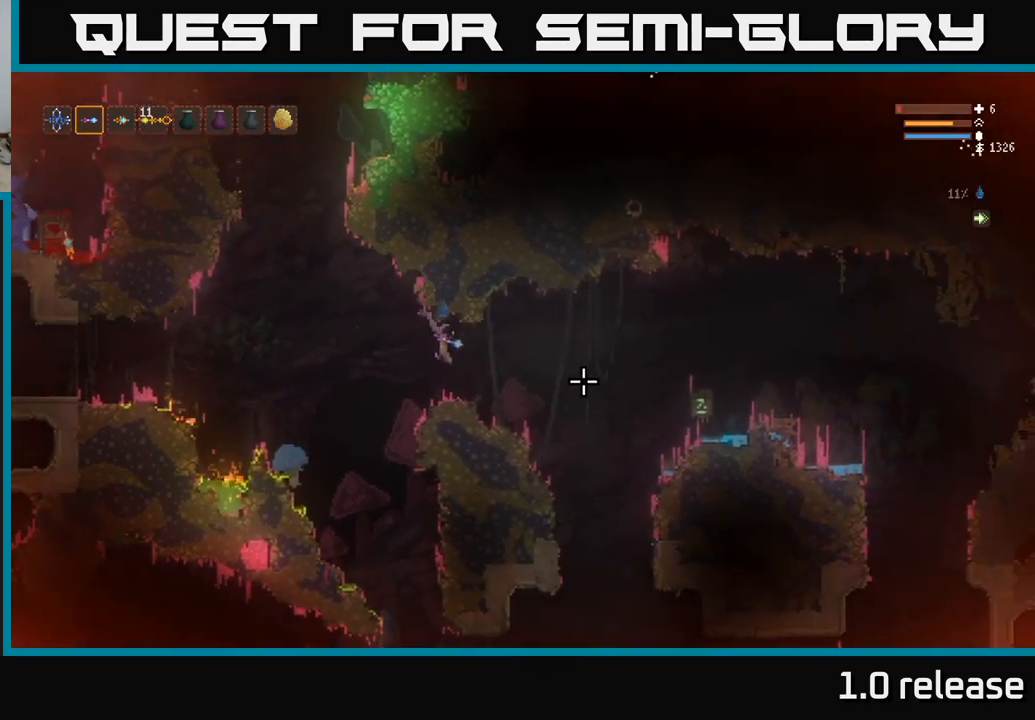
{"buttons": [], "left_stick": "right", "right_stick": "right", "events": [[284, "L2", "down"], [417, "L2", "up"]]}
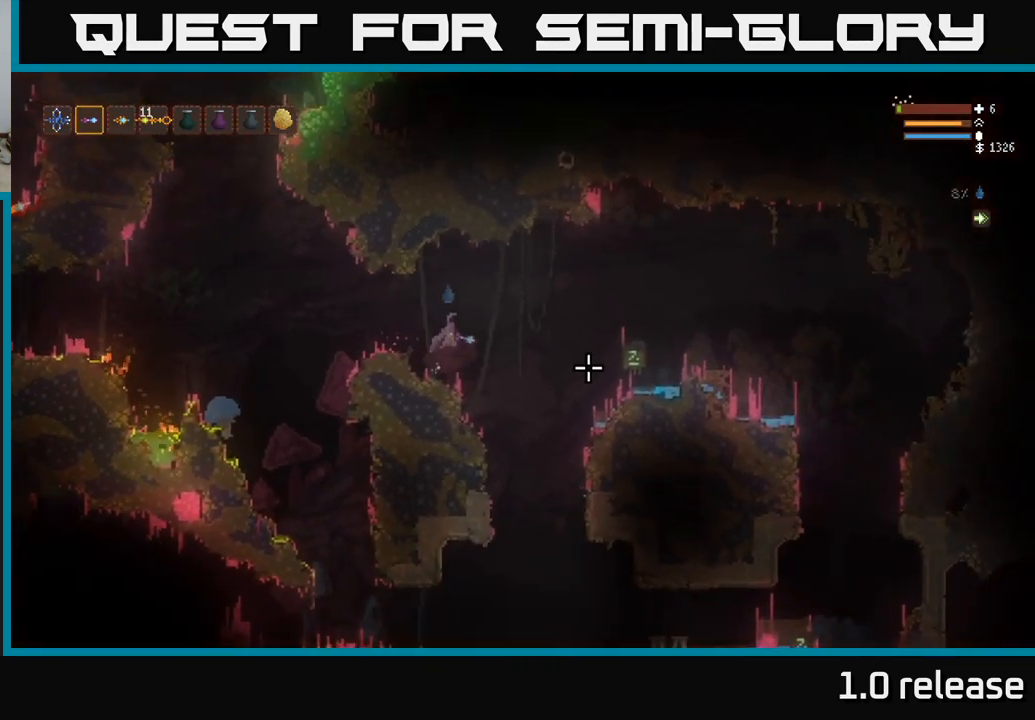
{"buttons": [], "left_stick": "center", "right_stick": "down-right", "events": [[134, "right_stick", "down-right"], [467, "left_stick", "center"]]}
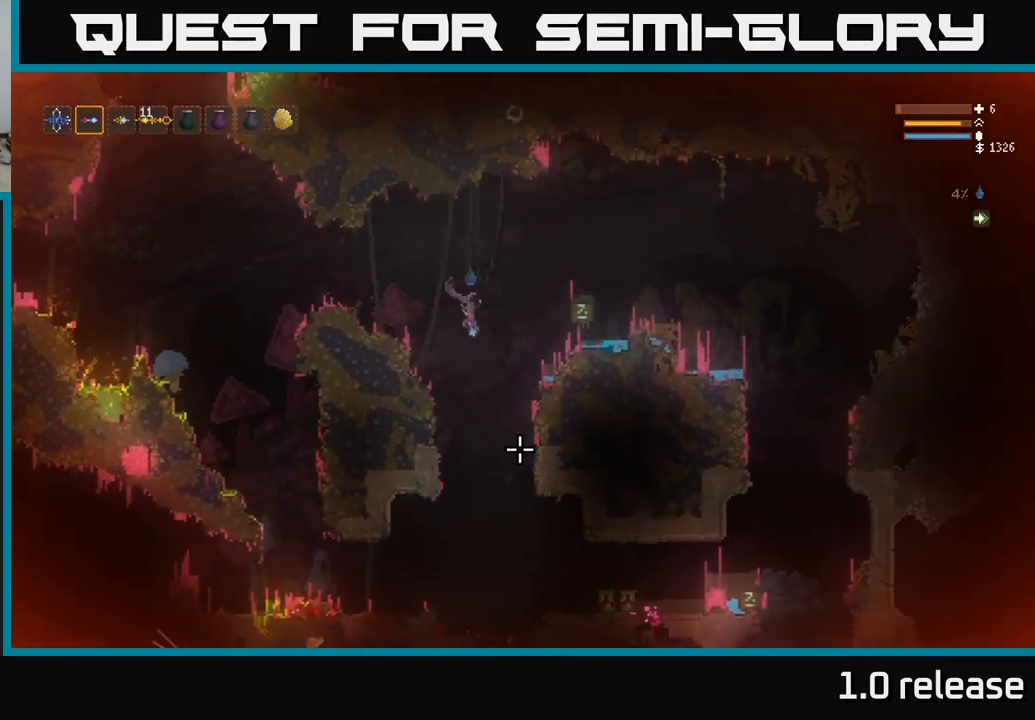
{"buttons": [], "left_stick": "right", "right_stick": "down-right", "events": [[84, "left_stick", "left"], [250, "left_stick", "center"], [467, "left_stick", "right"]]}
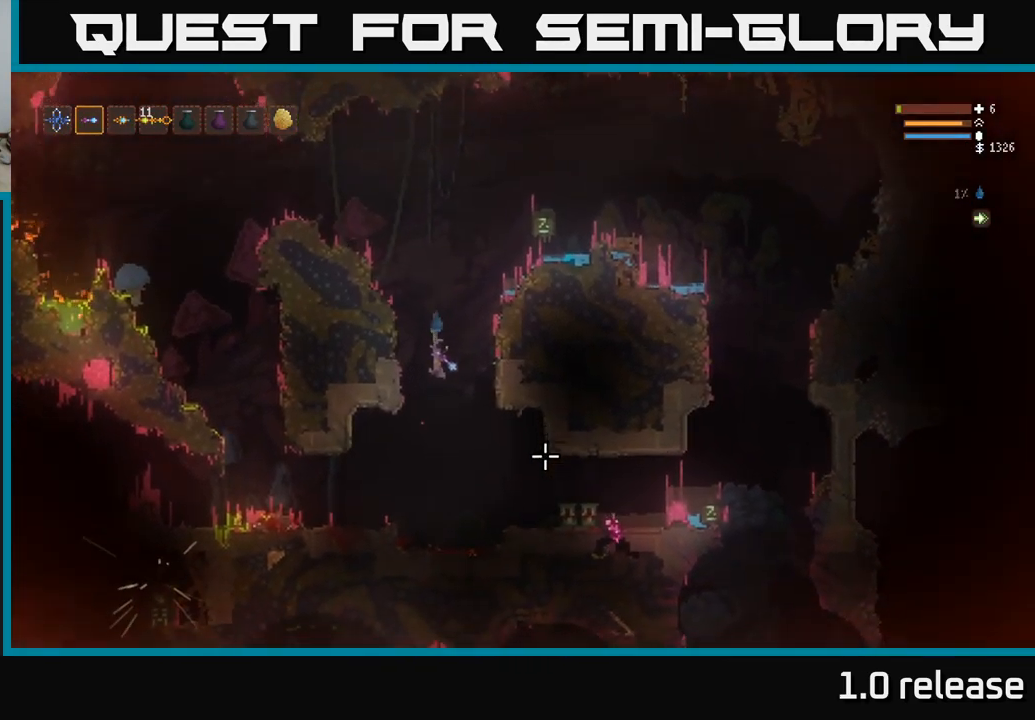
{"buttons": [], "left_stick": "center", "right_stick": "down-right", "events": [[134, "L2", "down"], [217, "left_stick", "center"], [234, "L2", "up"]]}
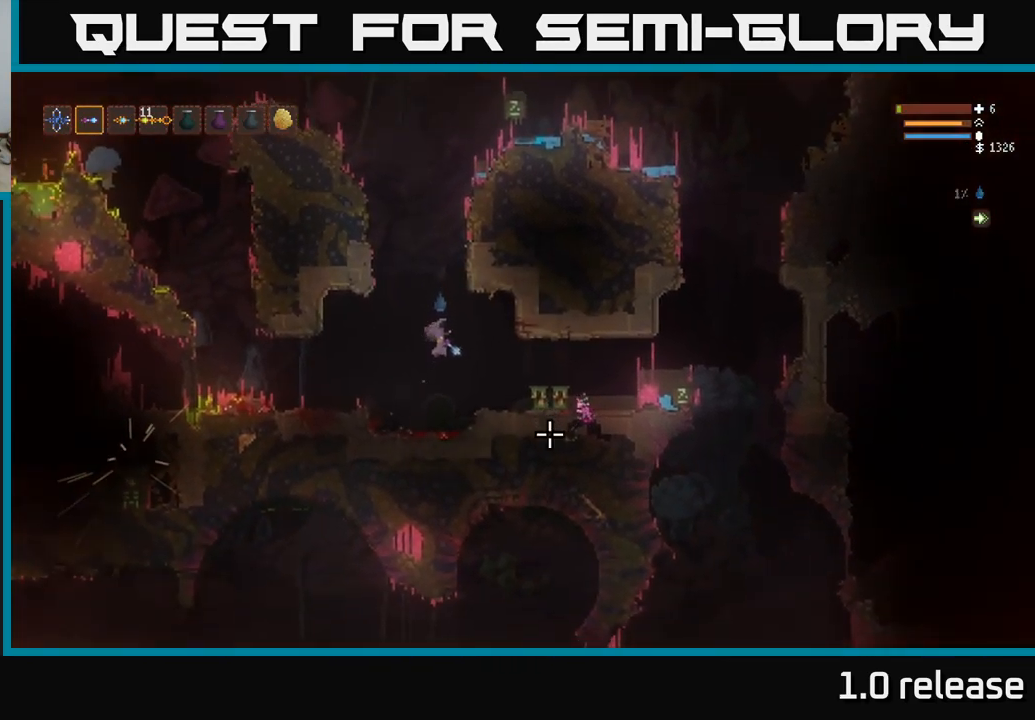
{"buttons": [], "left_stick": "left", "right_stick": "left", "events": [[50, "L2", "down"], [67, "left_stick", "left"], [67, "right_stick", "right"], [300, "L2", "up"], [434, "right_stick", "down"], [500, "right_stick", "left"]]}
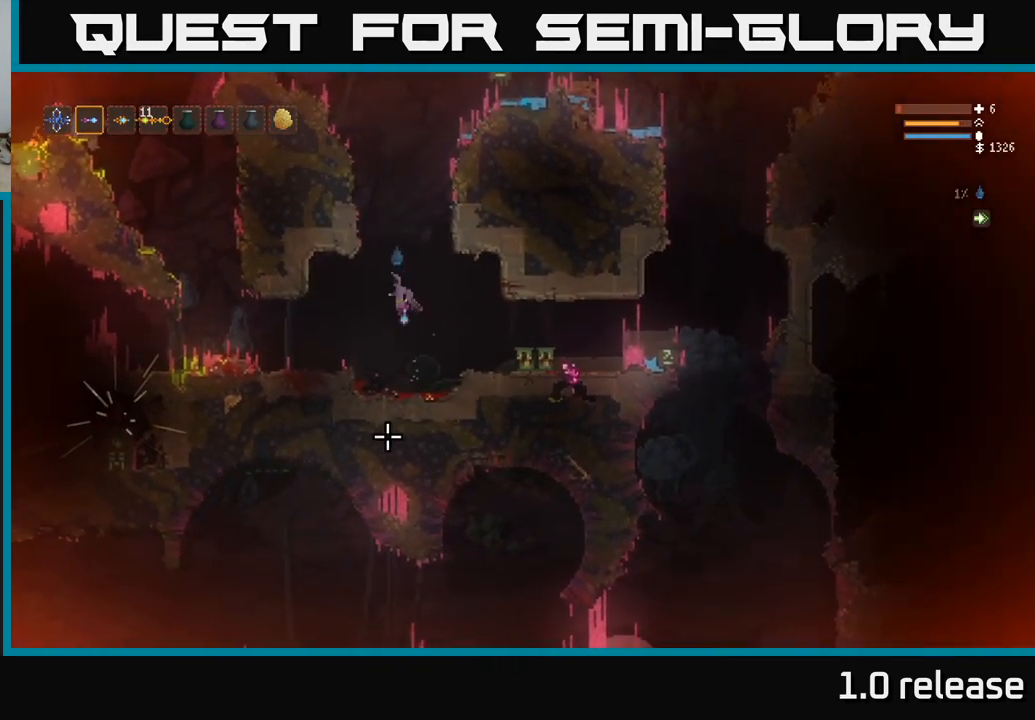
{"buttons": ["L2"], "left_stick": "left", "right_stick": "left", "events": [[400, "L2", "down"]]}
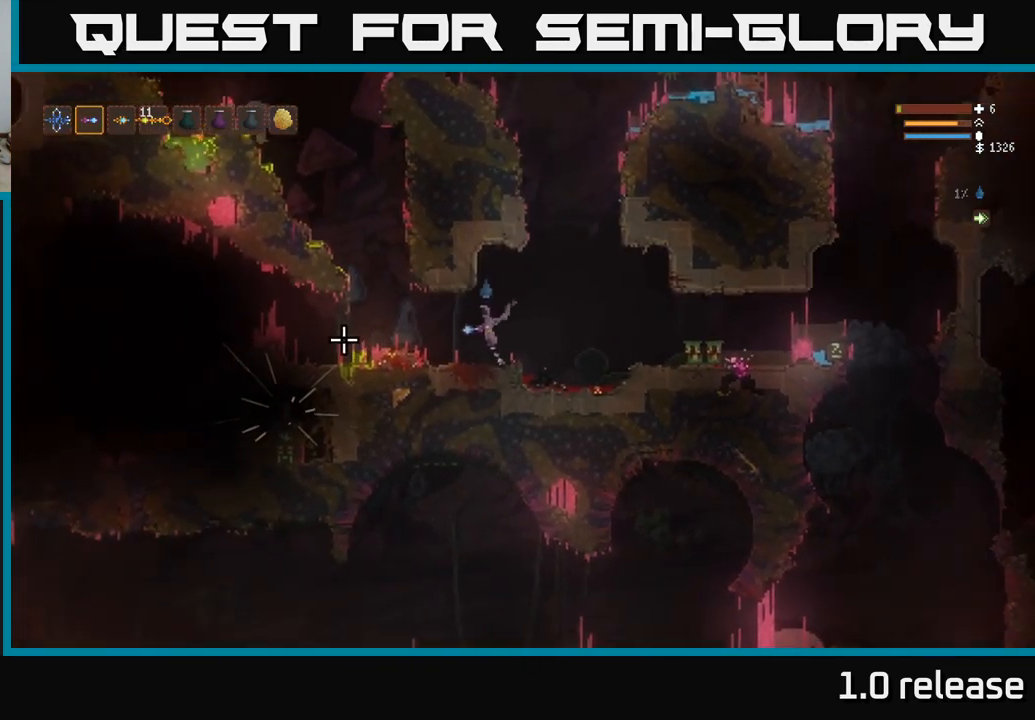
{"buttons": [], "left_stick": "left", "right_stick": "left", "events": [[50, "L2", "up"], [284, "L2", "down"], [400, "L2", "up"]]}
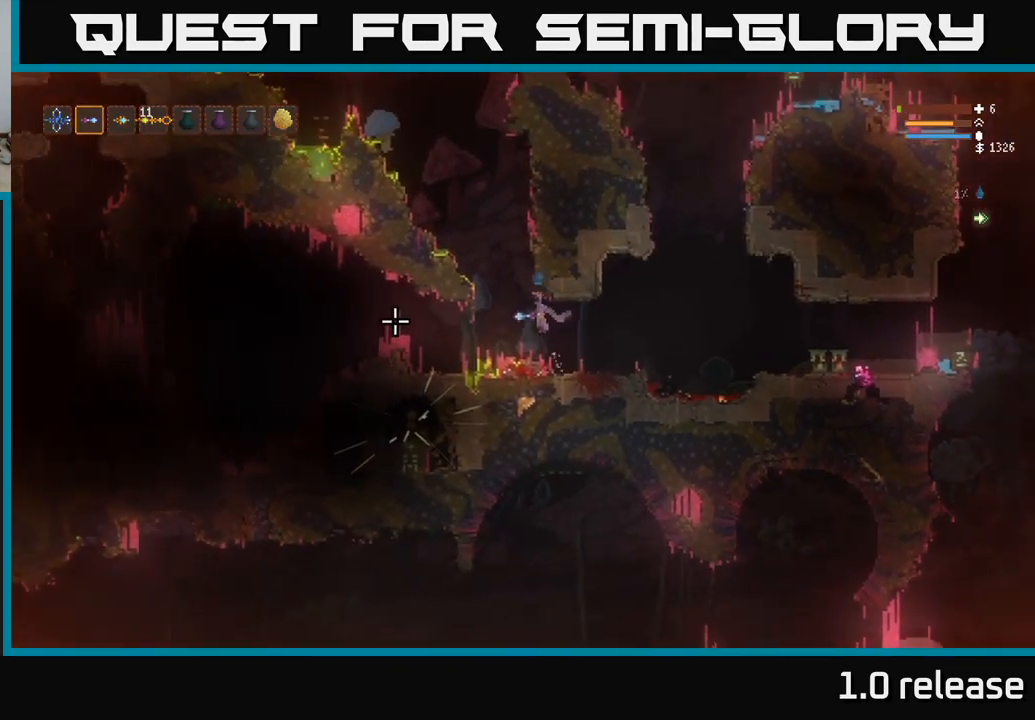
{"buttons": ["L2"], "left_stick": "left", "right_stick": "left", "events": [[400, "L2", "down"]]}
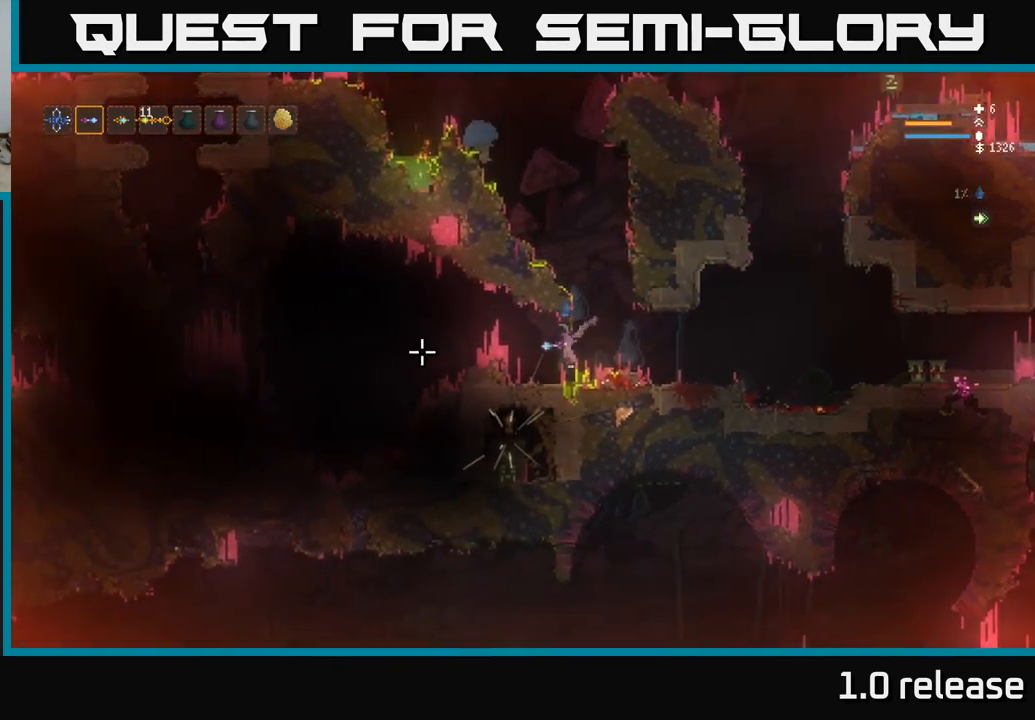
{"buttons": [], "left_stick": "left", "right_stick": "left", "events": [[67, "L2", "up"], [317, "L2", "down"], [467, "L2", "up"]]}
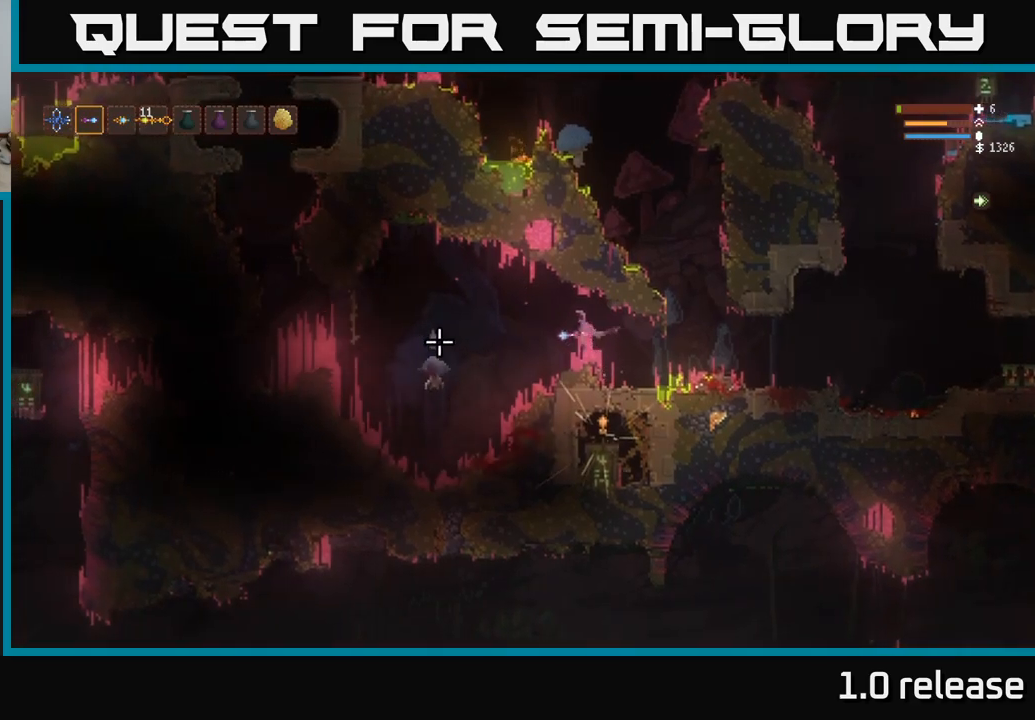
{"buttons": ["L2"], "left_stick": "left", "right_stick": "down", "events": [[100, "left_stick", "right"], [183, "L2", "down"], [233, "R2", "down"], [233, "right_stick", "down-left"], [333, "R2", "up"], [350, "left_stick", "up-left"], [400, "left_stick", "left"], [400, "right_stick", "down"]]}
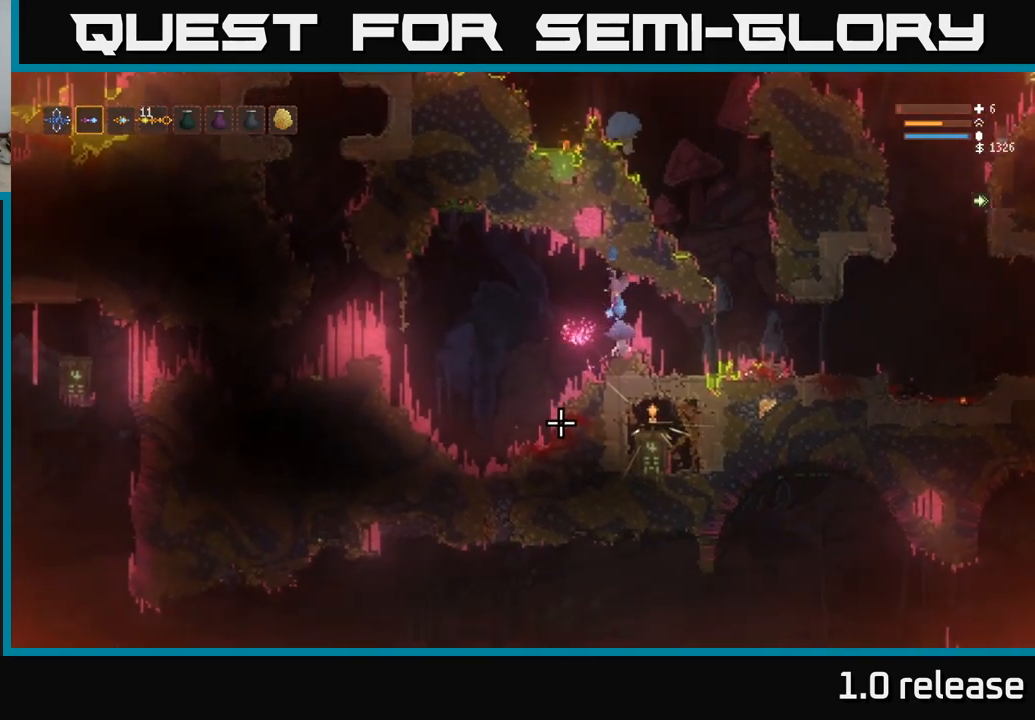
{"buttons": [], "left_stick": "left", "right_stick": "down-right", "events": [[416, "L2", "up"], [433, "right_stick", "down-right"]]}
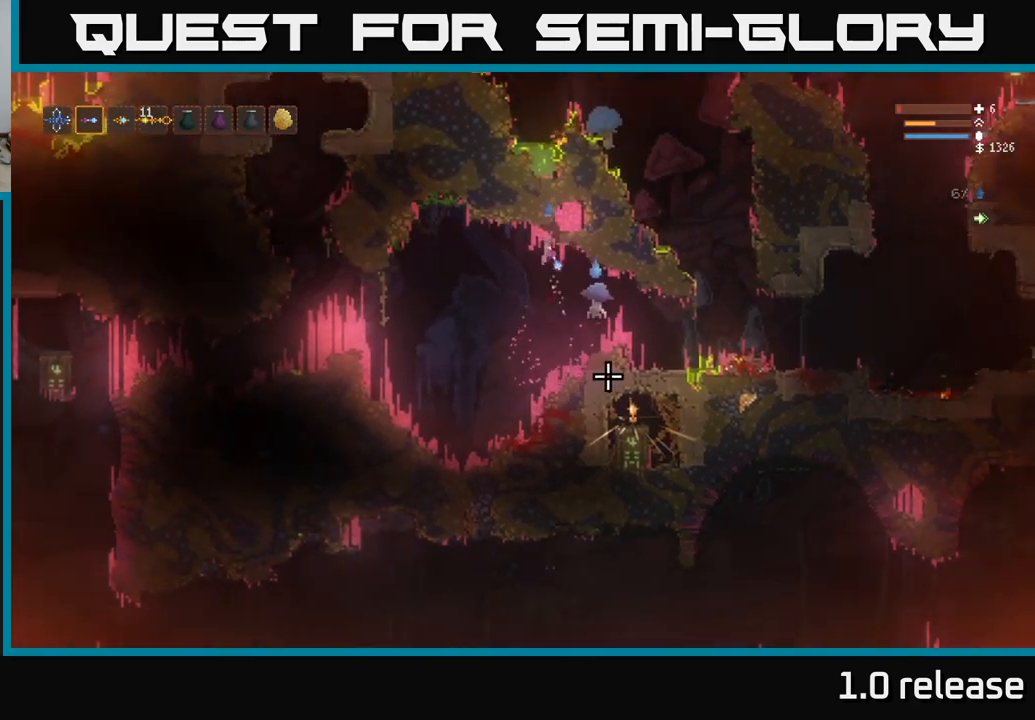
{"buttons": ["L2"], "left_stick": "left", "right_stick": "down-right", "events": [[300, "L2", "down"]]}
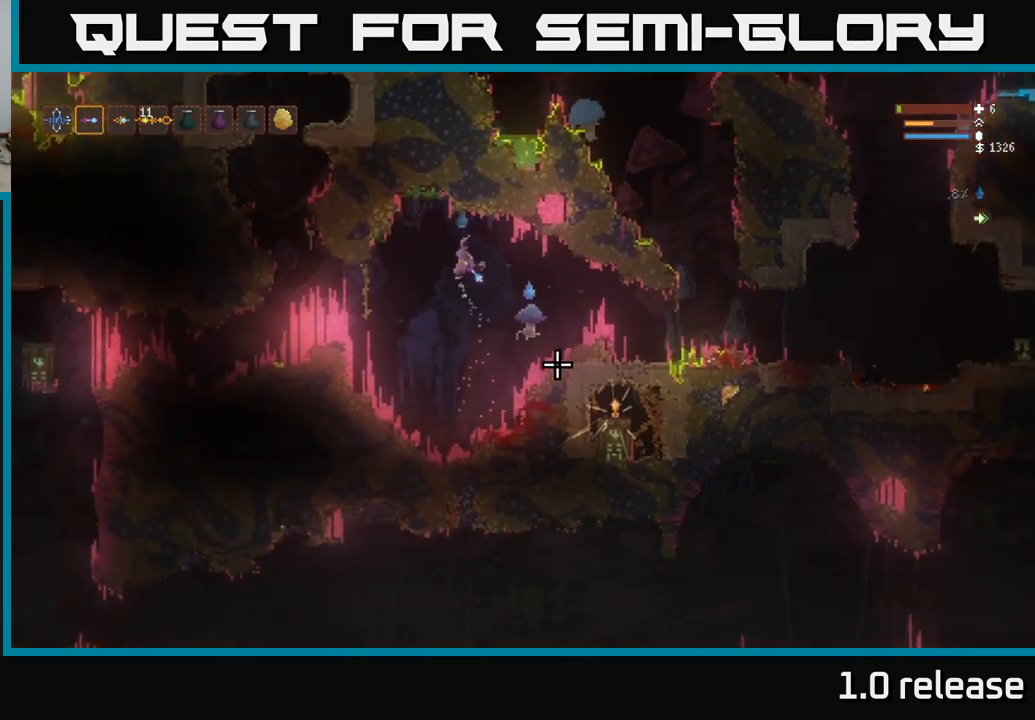
{"buttons": [], "left_stick": "center", "right_stick": "down-right", "events": [[33, "L2", "up"], [83, "R2", "down"], [133, "L2", "down"], [200, "R2", "up"], [250, "left_stick", "center"], [300, "L2", "up"]]}
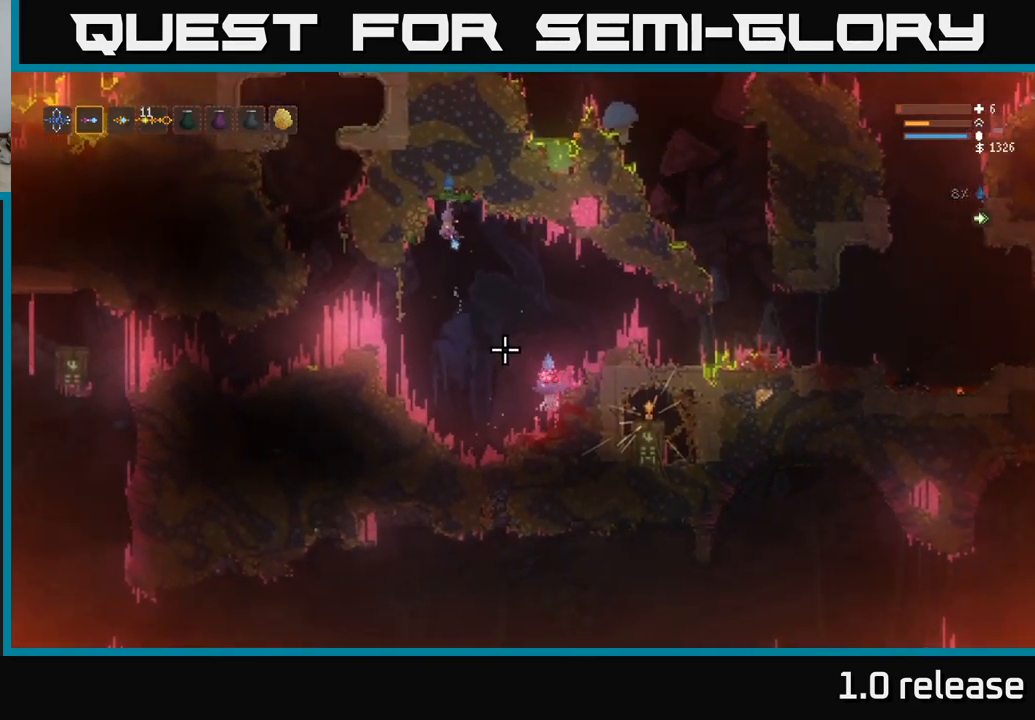
{"buttons": ["R2"], "left_stick": "center", "right_stick": "down-right", "events": [[233, "L2", "down"], [366, "L2", "up"], [366, "left_stick", "left"], [383, "R2", "down"], [466, "left_stick", "center"]]}
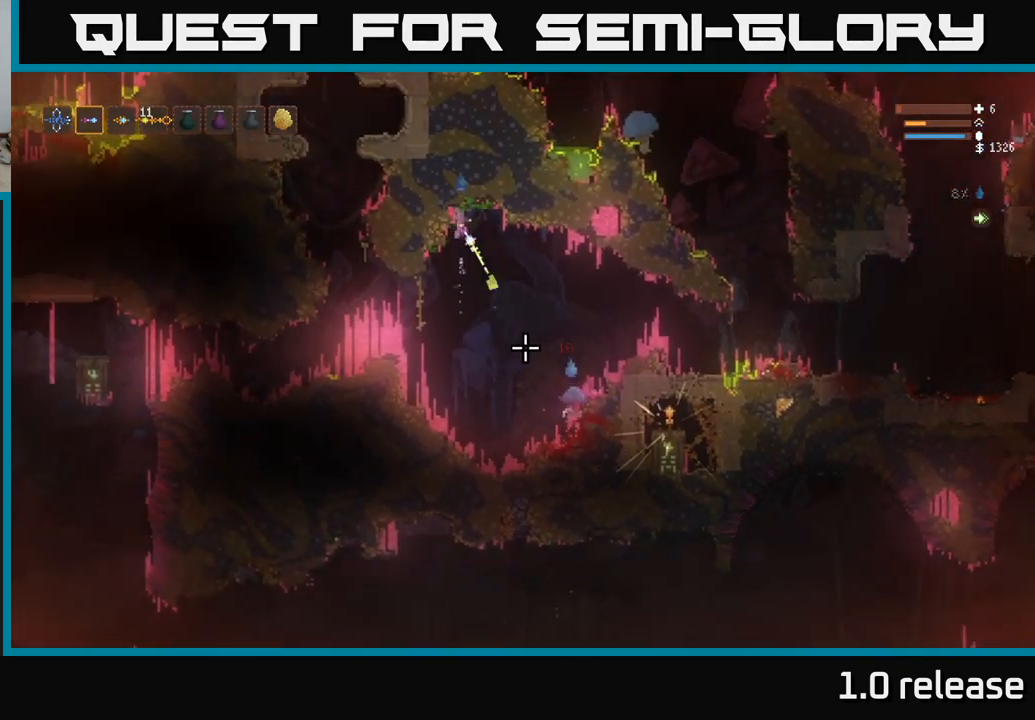
{"buttons": [], "left_stick": "center", "right_stick": "down-right", "events": [[50, "R2", "up"], [66, "left_stick", "left"], [100, "R2", "down"], [183, "R2", "up"], [216, "left_stick", "center"]]}
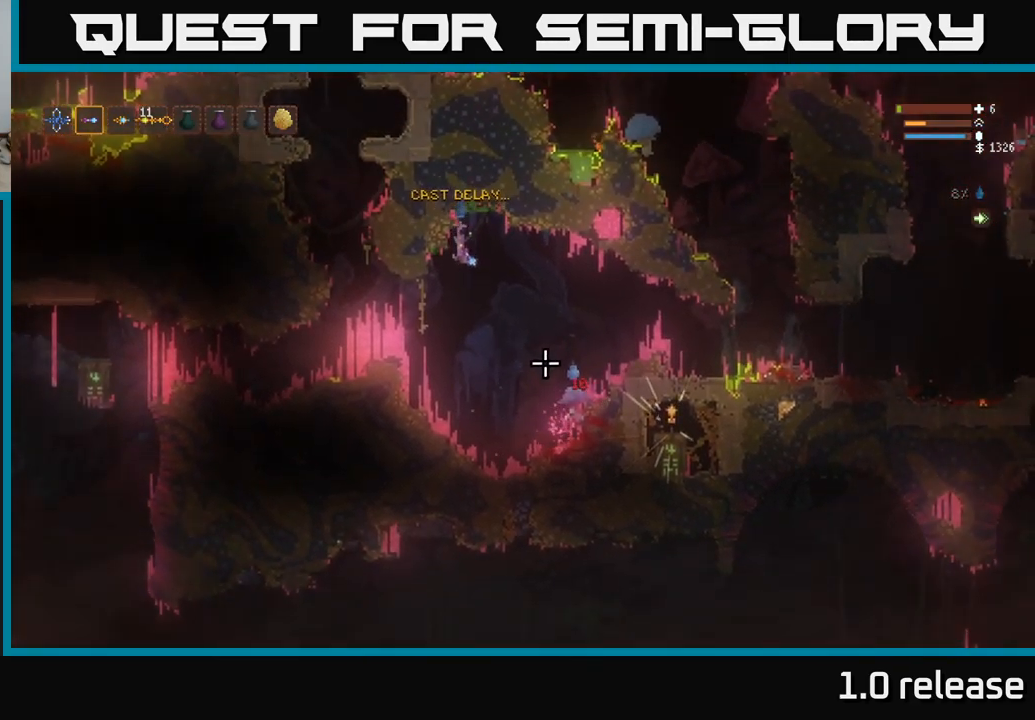
{"buttons": [], "left_stick": "center", "right_stick": "down-right", "events": [[50, "L2", "down"], [50, "left_stick", "right"], [200, "R2", "down"], [233, "L2", "up"], [300, "left_stick", "left"], [316, "R2", "up"], [400, "R2", "down"], [450, "left_stick", "center"], [500, "R2", "up"]]}
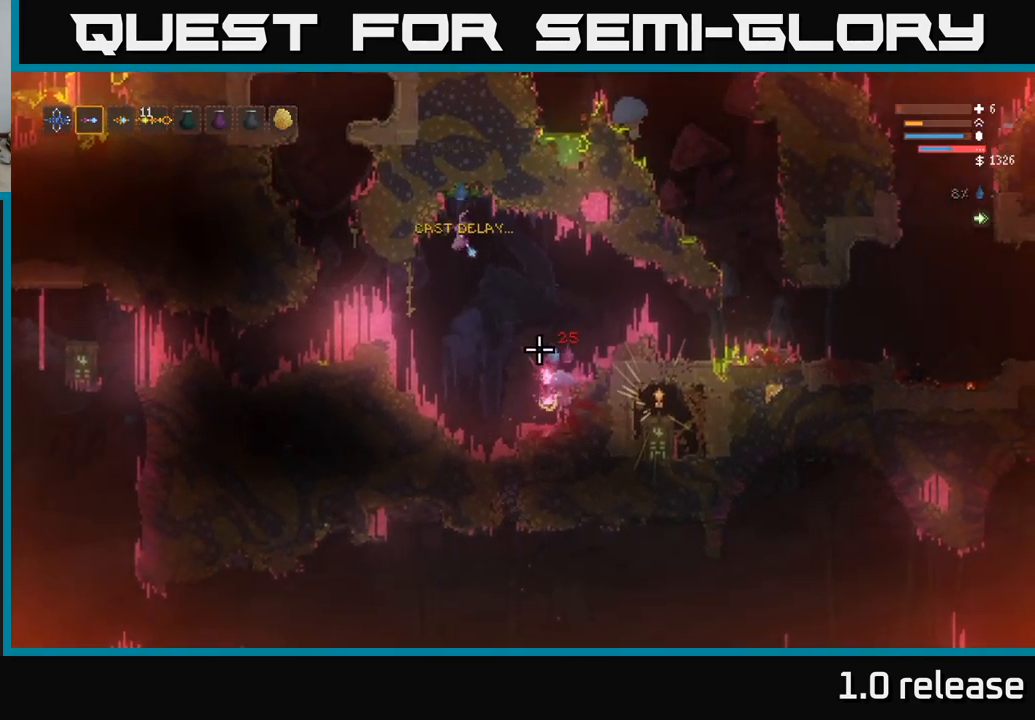
{"buttons": ["L2", "R2"], "left_stick": "center", "right_stick": "down-right", "events": [[150, "left_stick", "left"], [183, "L2", "down"], [283, "left_stick", "center"], [333, "L2", "up"], [466, "R2", "down"], [483, "L2", "down"]]}
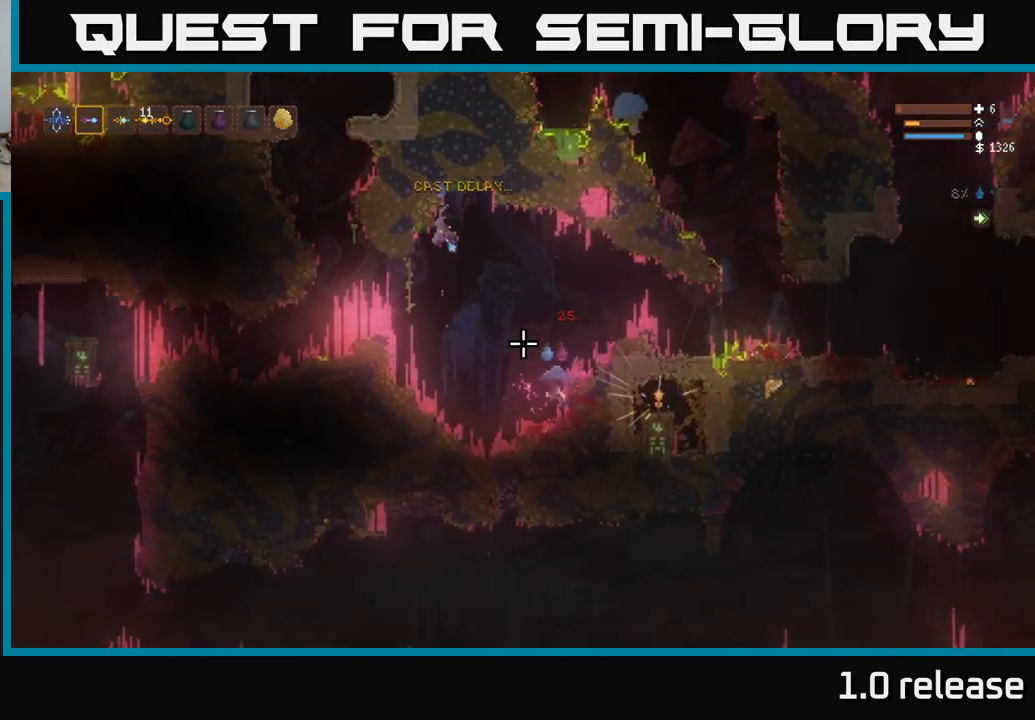
{"buttons": ["L1"], "left_stick": "center", "right_stick": "down-right", "events": [[83, "R2", "up"], [150, "L2", "up"], [166, "R2", "down"], [183, "left_stick", "right"], [216, "R2", "up"], [366, "left_stick", "center"], [466, "L1", "down"]]}
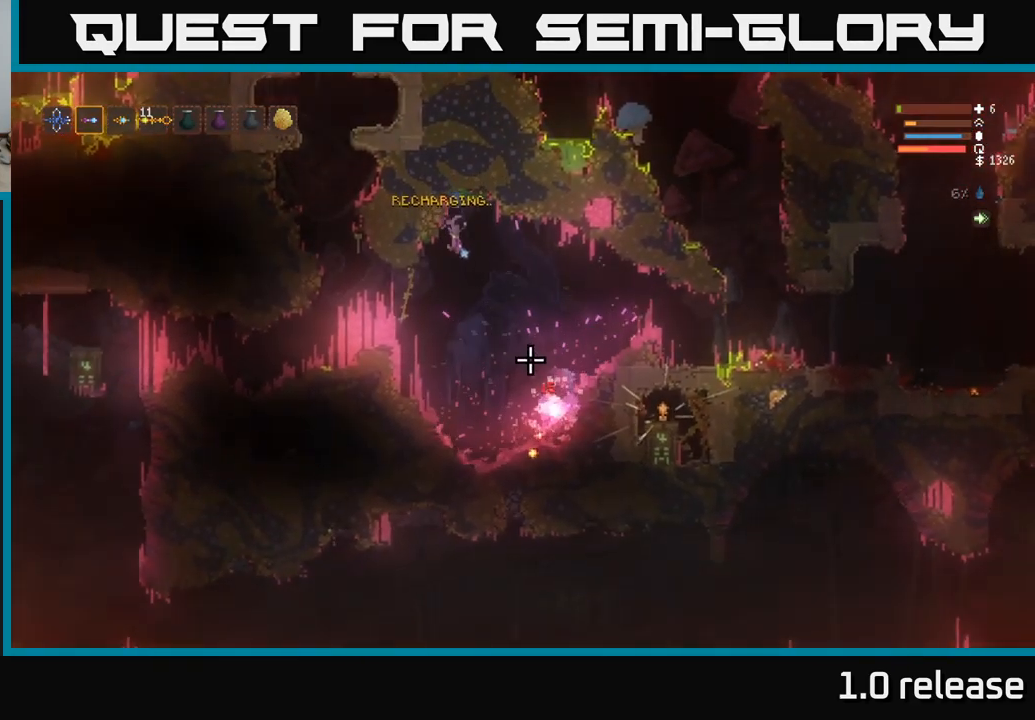
{"buttons": [], "left_stick": "center", "right_stick": "down-right", "events": [[50, "L1", "up"], [150, "L2", "down"], [200, "left_stick", "right"], [333, "L2", "up"], [400, "left_stick", "center"]]}
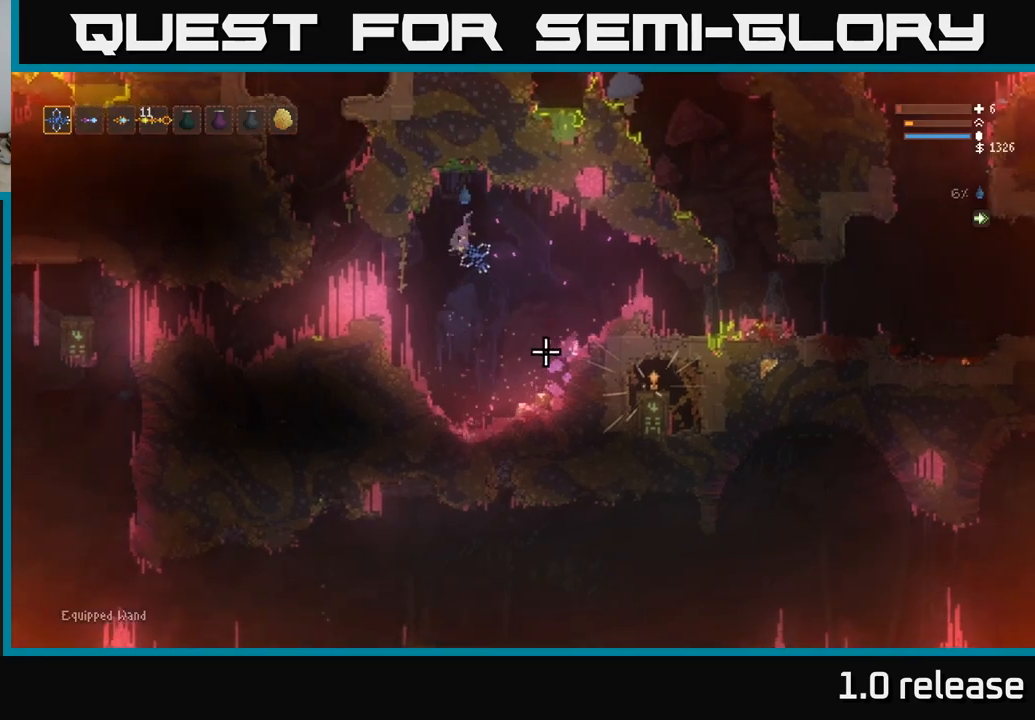
{"buttons": [], "left_stick": "center", "right_stick": "right", "events": [[100, "right_stick", "right"], [150, "left_stick", "right"], [167, "R1", "down"], [250, "R1", "up"], [250, "right_stick", "down-right"], [450, "left_stick", "center"], [467, "right_stick", "right"]]}
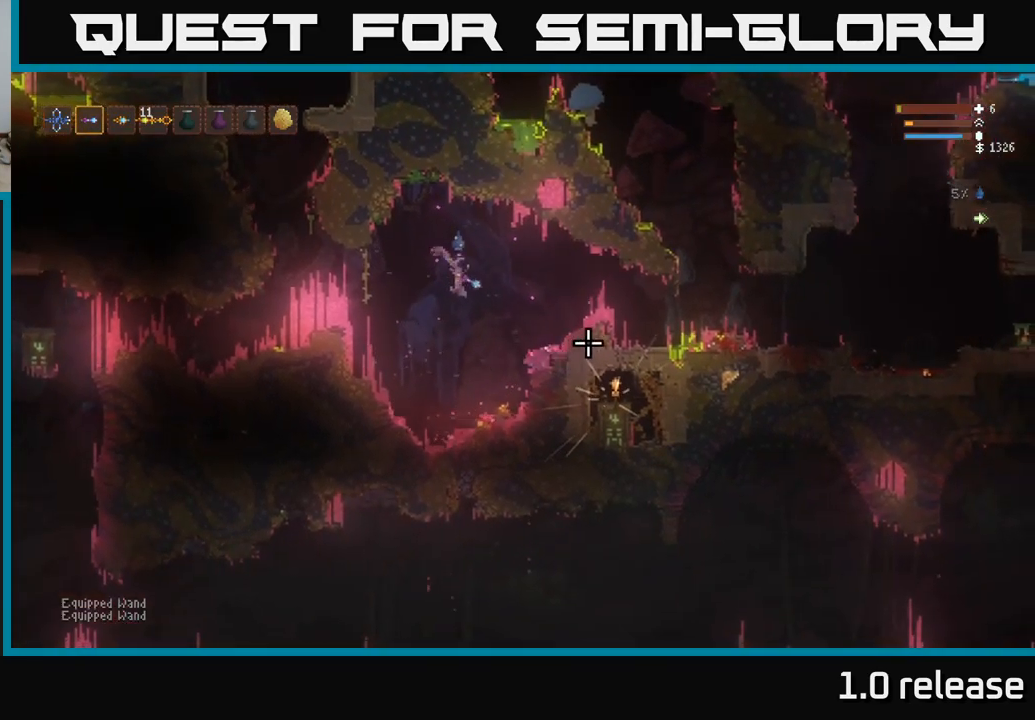
{"buttons": [], "left_stick": "left", "right_stick": "up-right", "events": [[83, "left_stick", "right"], [167, "right_stick", "up-right"], [300, "left_stick", "center"], [417, "left_stick", "left"]]}